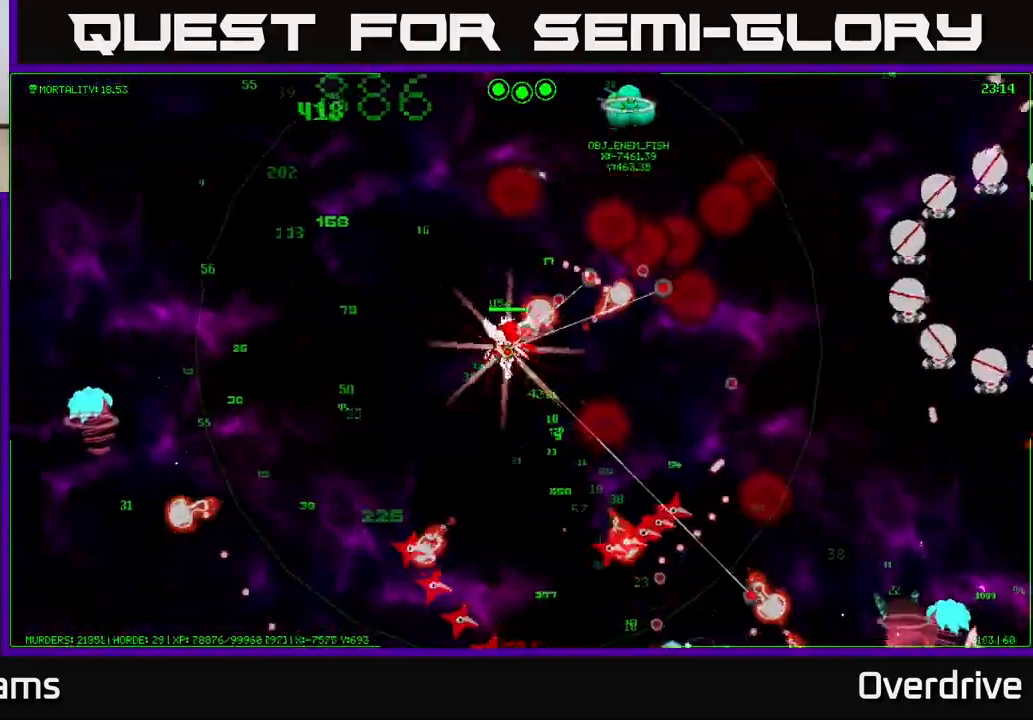
Gameplay with a controller (Xbox layout); each line is a JSON object with the inputs held at the frame after it (dt_ms = milliseconds from this image to that frame). "events" lists button and stick changes between this image and that frame as [ms after this image, input, new state], when the widget could be followed in between. Not read: L3.
{"dt_ms": 500, "buttons": [], "left_stick": "up-left", "right_stick": "center", "events": []}
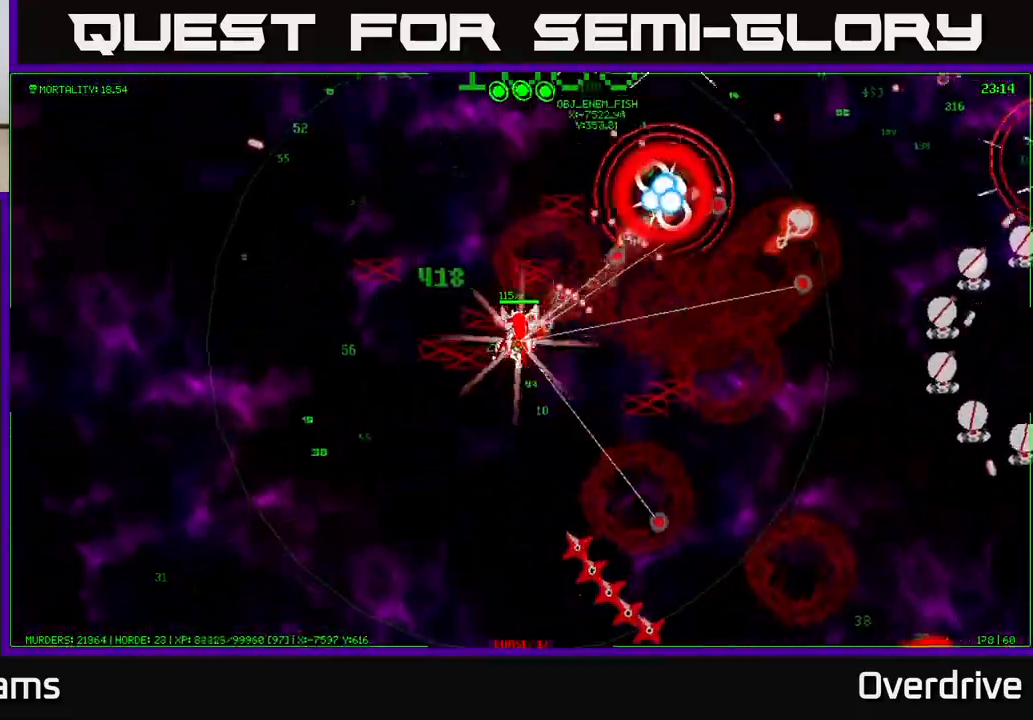
{"dt_ms": 500, "buttons": [], "left_stick": "up", "right_stick": "center", "events": [[367, "left_stick", "up"]]}
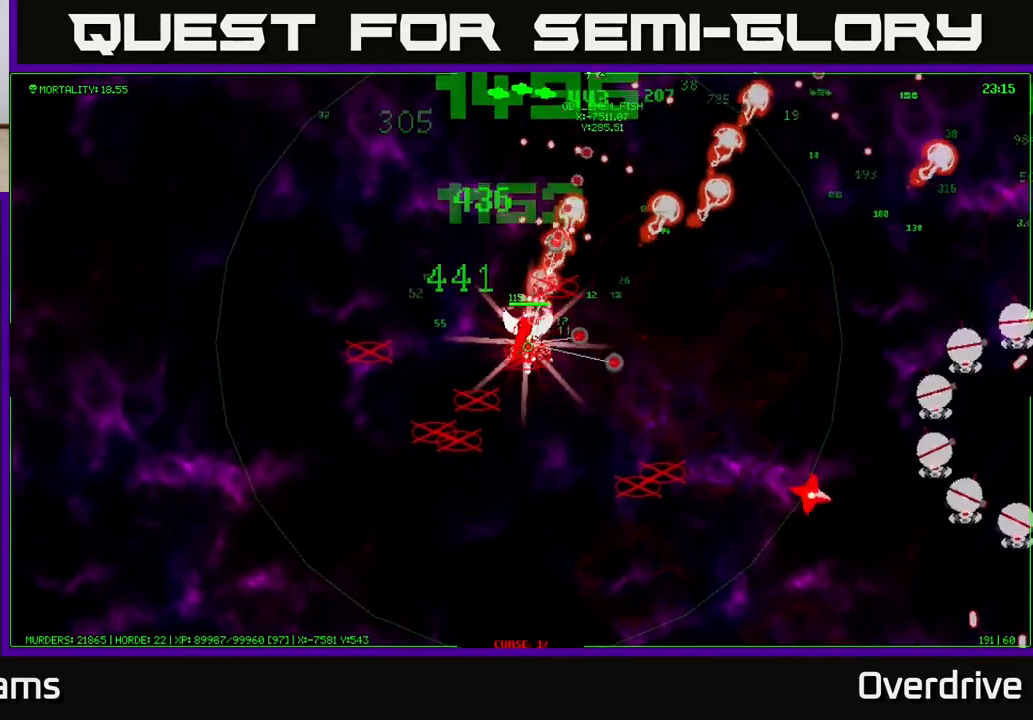
{"dt_ms": 500, "buttons": [], "left_stick": "up", "right_stick": "center", "events": []}
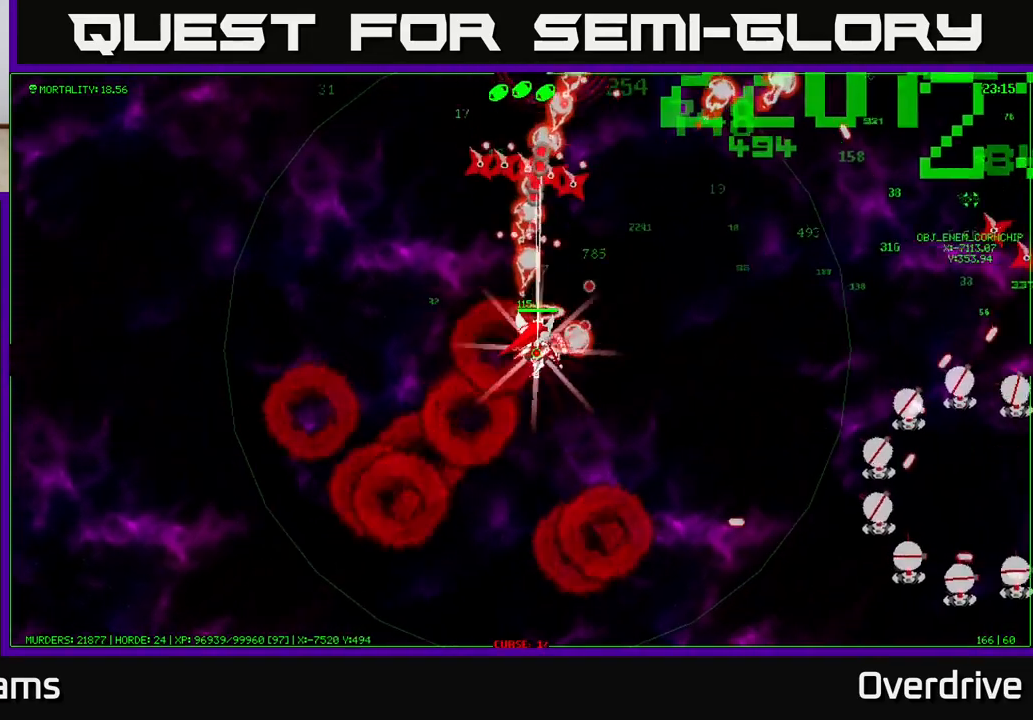
{"dt_ms": 500, "buttons": [], "left_stick": "up", "right_stick": "center", "events": []}
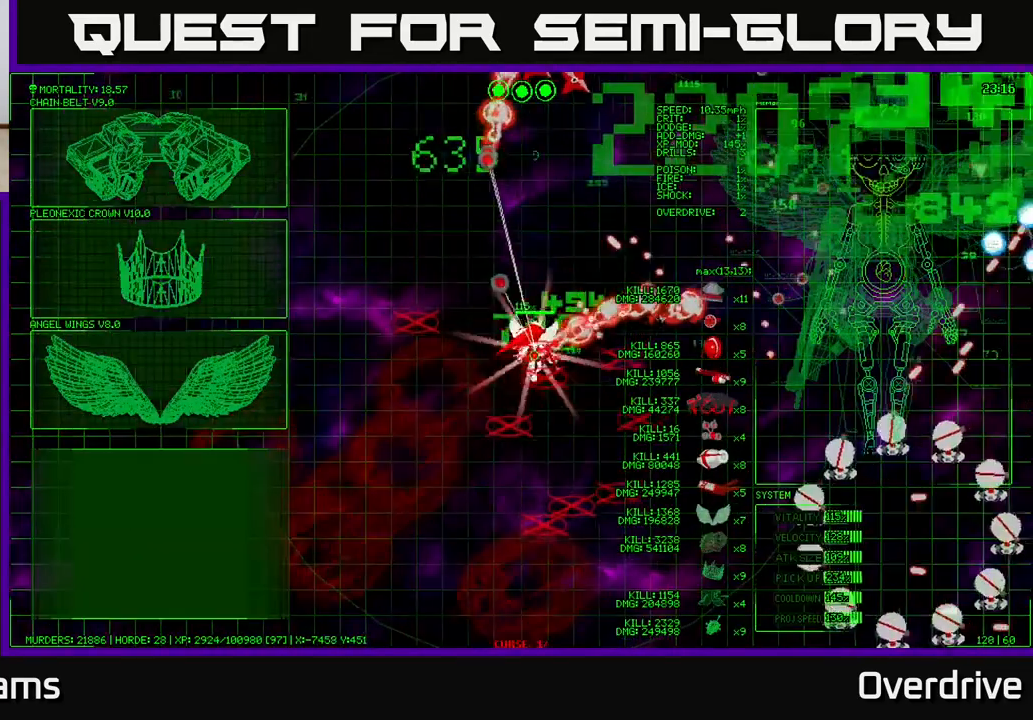
{"dt_ms": 500, "buttons": [], "left_stick": "center", "right_stick": "center", "events": [[450, "left_stick", "center"]]}
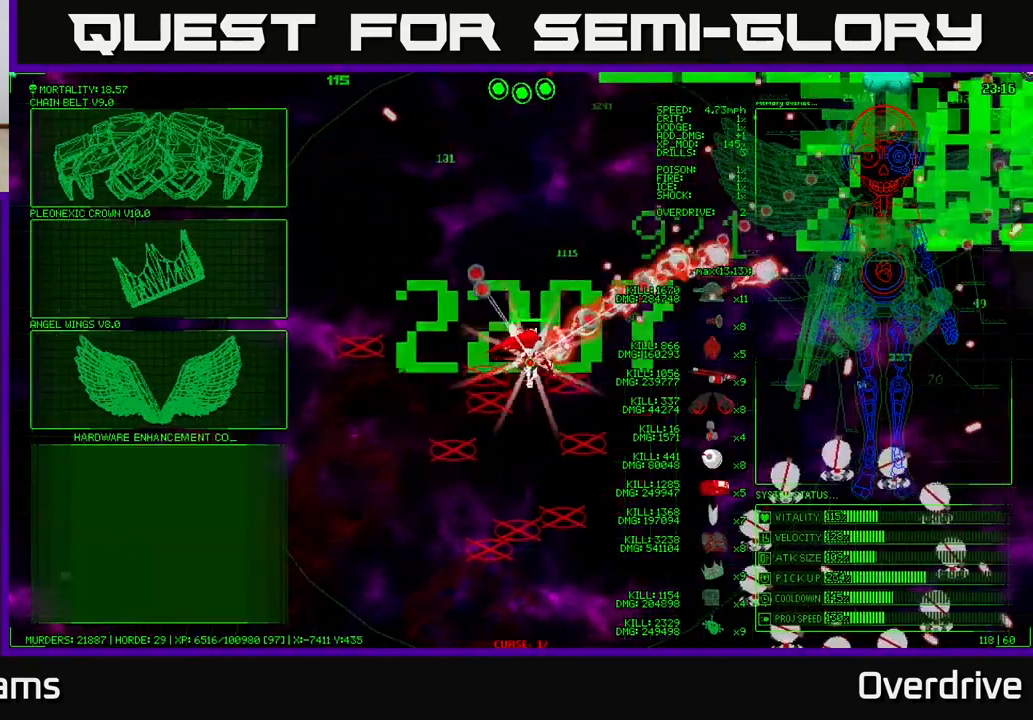
{"dt_ms": 500, "buttons": [], "left_stick": "left", "right_stick": "center", "events": [[17, "left_stick", "left"]]}
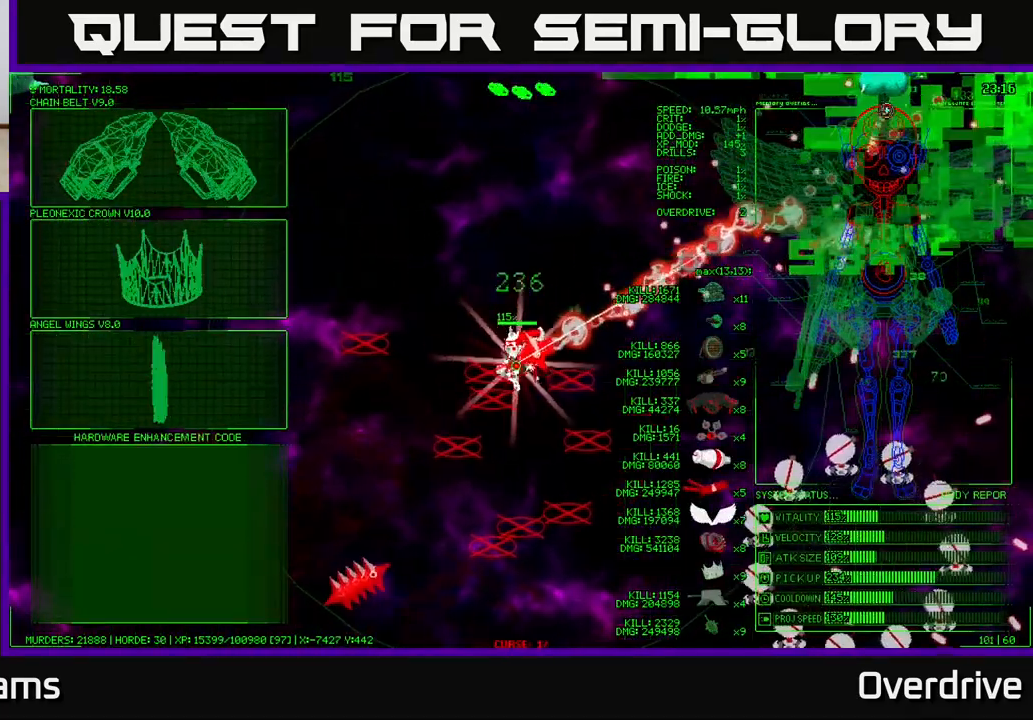
{"dt_ms": 500, "buttons": [], "left_stick": "left", "right_stick": "center", "events": [[17, "left_stick", "up-left"], [367, "left_stick", "left"]]}
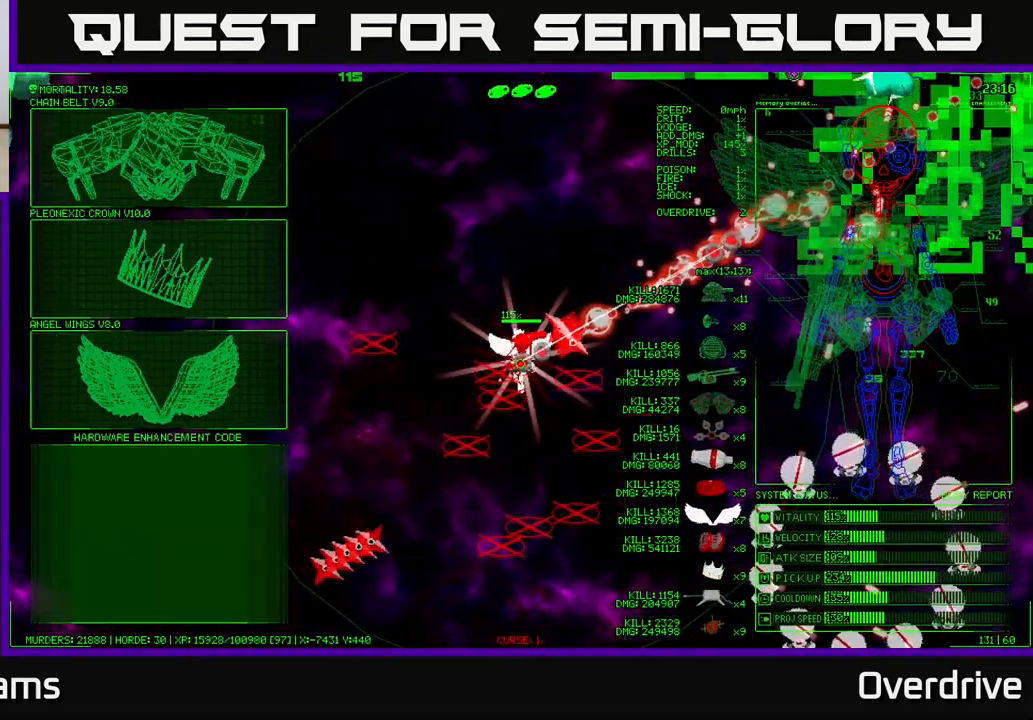
{"dt_ms": 500, "buttons": [], "left_stick": "left", "right_stick": "center", "events": [[167, "left_stick", "up-left"], [300, "left_stick", "left"]]}
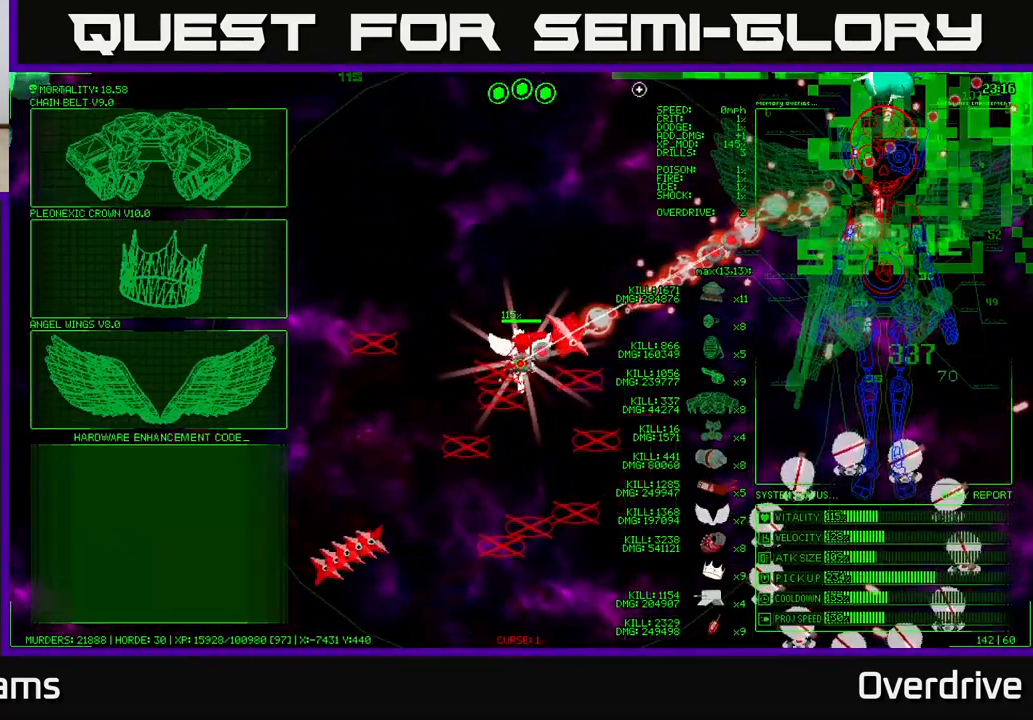
{"dt_ms": 500, "buttons": [], "left_stick": "left", "right_stick": "center", "events": []}
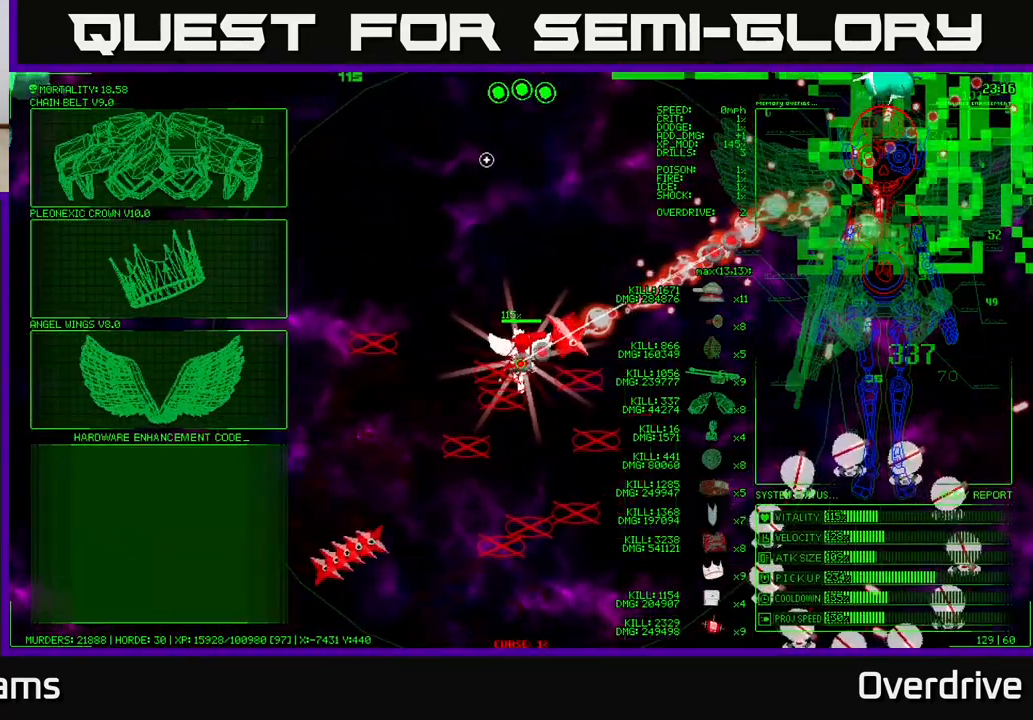
{"dt_ms": 500, "buttons": [], "left_stick": "left", "right_stick": "center", "events": []}
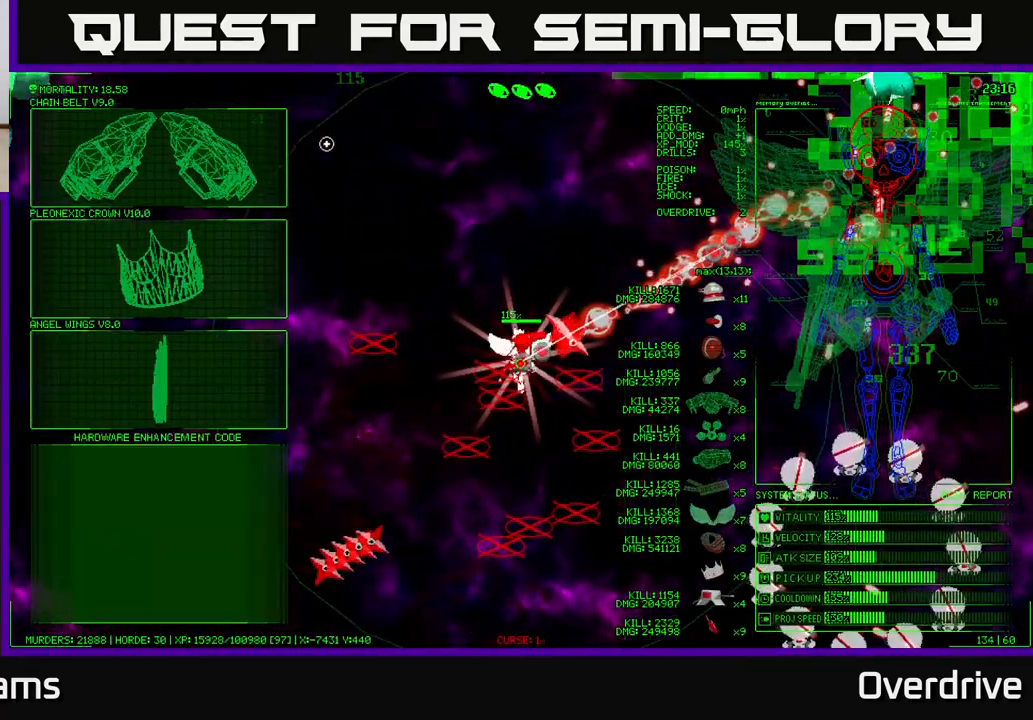
{"dt_ms": 500, "buttons": [], "left_stick": "down-left", "right_stick": "center", "events": [[217, "left_stick", "down-left"]]}
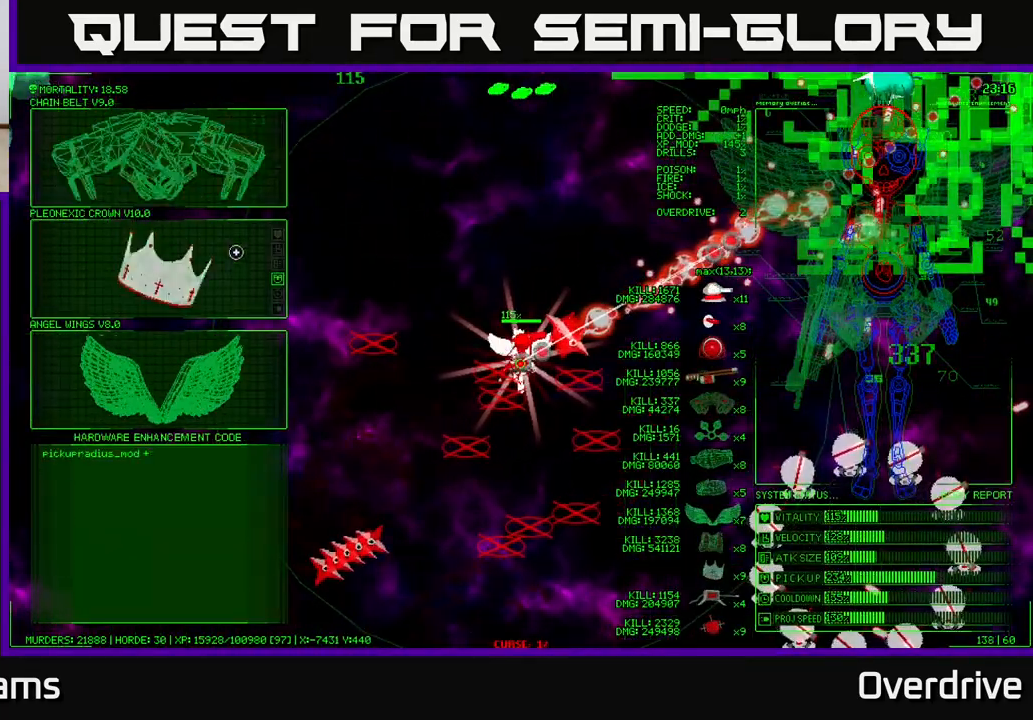
{"dt_ms": 500, "buttons": [], "left_stick": "left", "right_stick": "center", "events": [[467, "left_stick", "left"]]}
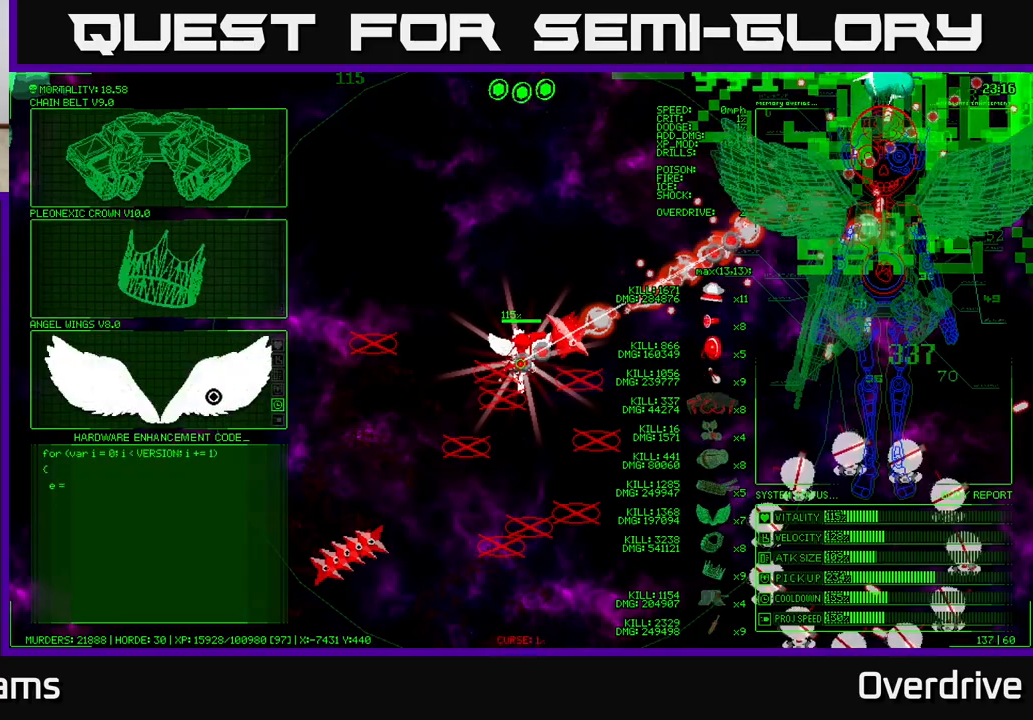
{"dt_ms": 500, "buttons": [], "left_stick": "down-left", "right_stick": "center", "events": [[17, "left_stick", "up-left"], [383, "left_stick", "down-left"]]}
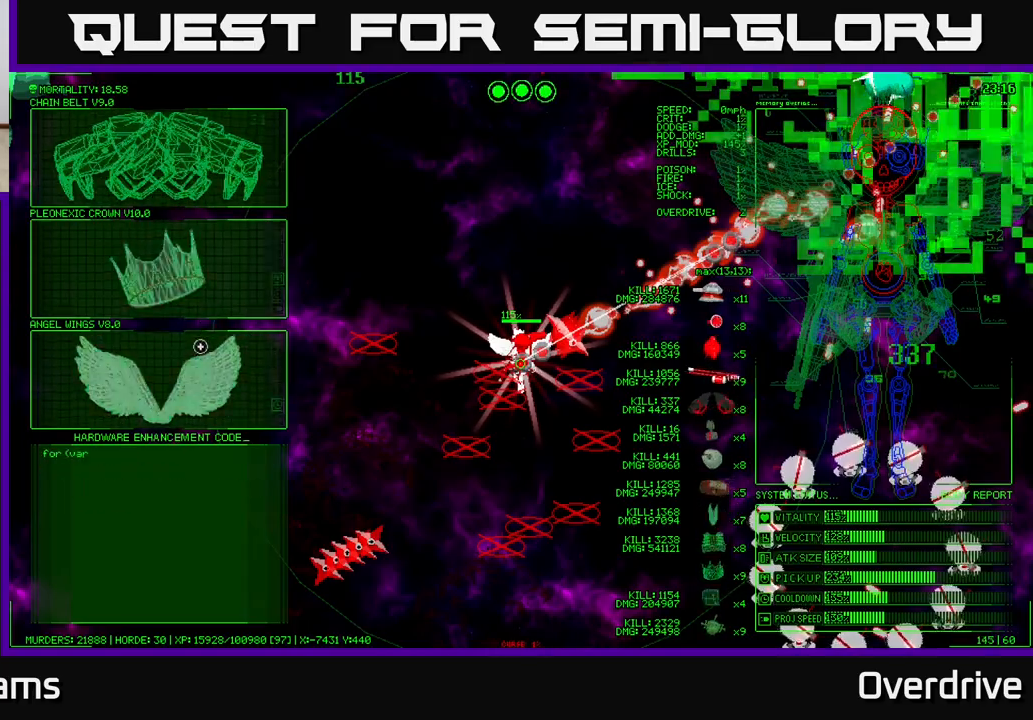
{"dt_ms": 1000, "buttons": [], "left_stick": "up", "right_stick": "center"}
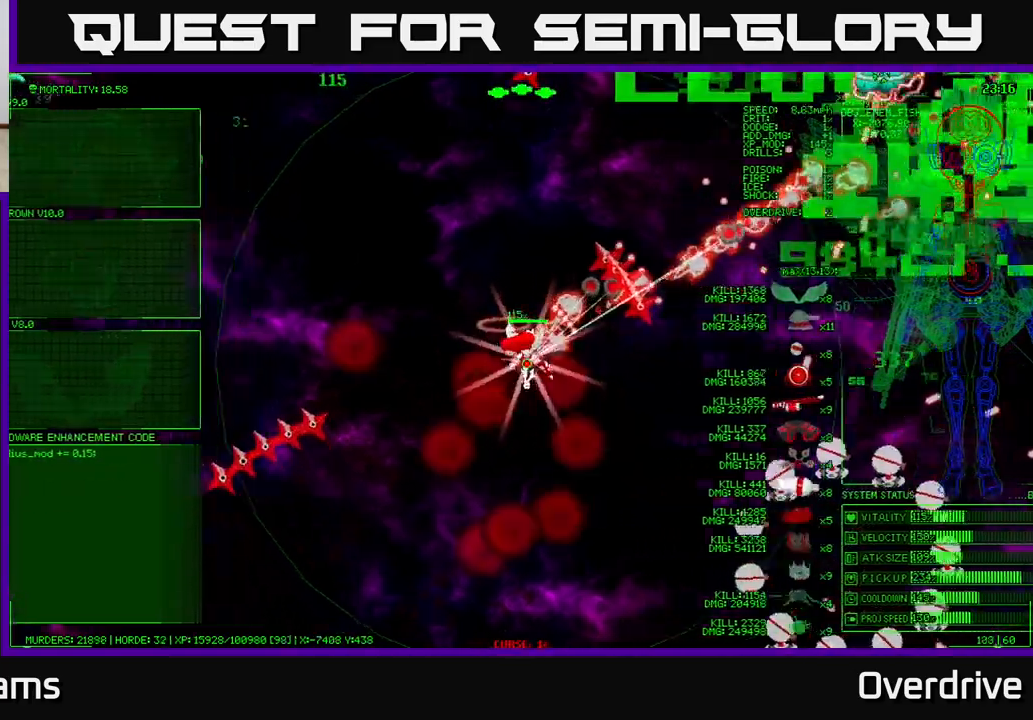
{"dt_ms": 500, "buttons": [], "left_stick": "up", "right_stick": "right", "events": [[133, "right_stick", "right"]]}
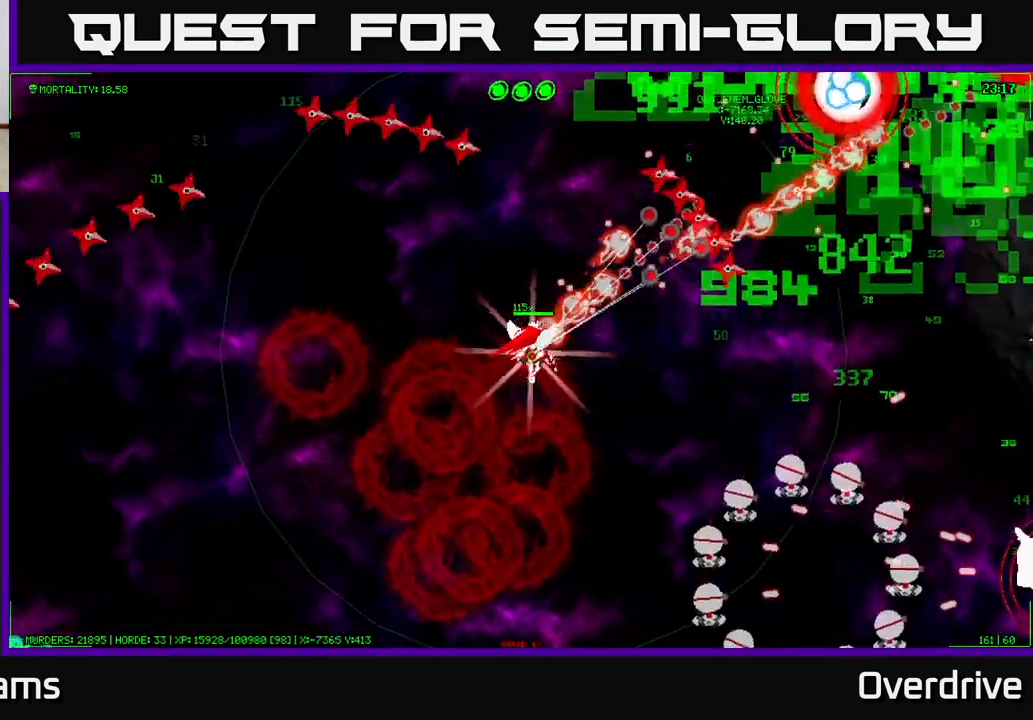
{"dt_ms": 500, "buttons": [], "left_stick": "up", "right_stick": "right", "events": []}
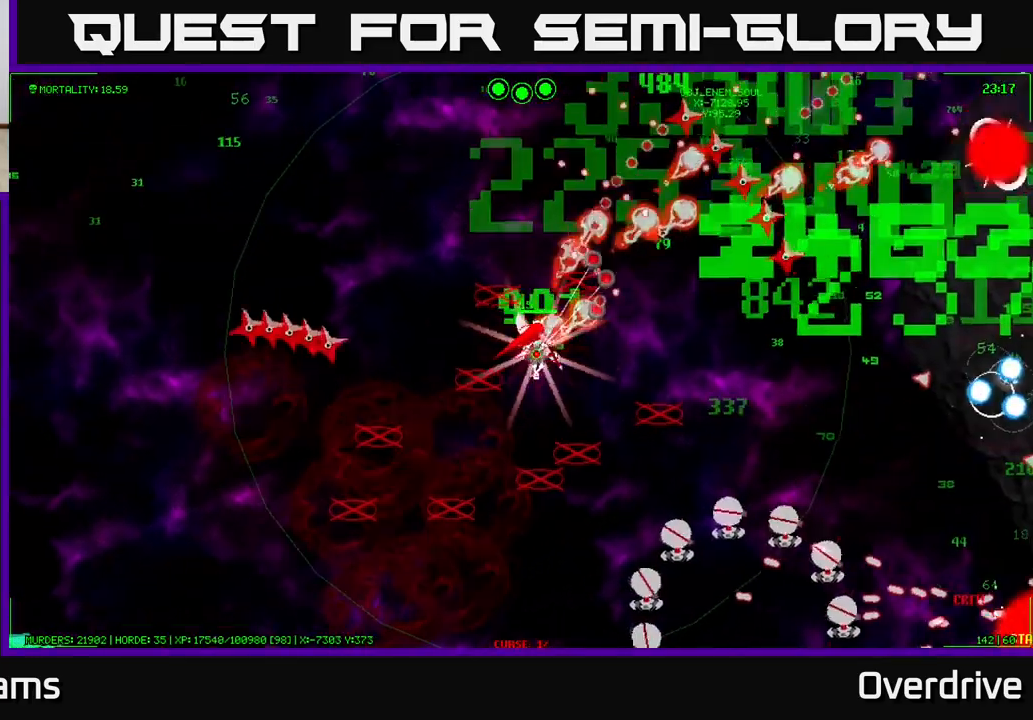
{"dt_ms": 500, "buttons": [], "left_stick": "up", "right_stick": "center", "events": [[317, "right_stick", "center"]]}
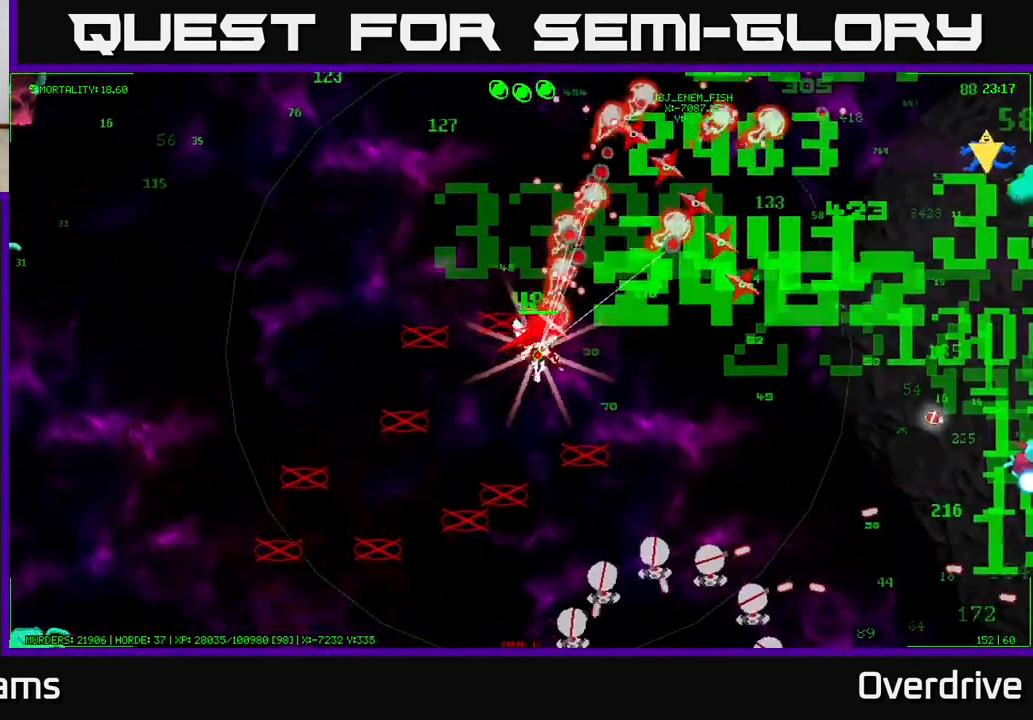
{"dt_ms": 500, "buttons": [], "left_stick": "up", "right_stick": "center", "events": []}
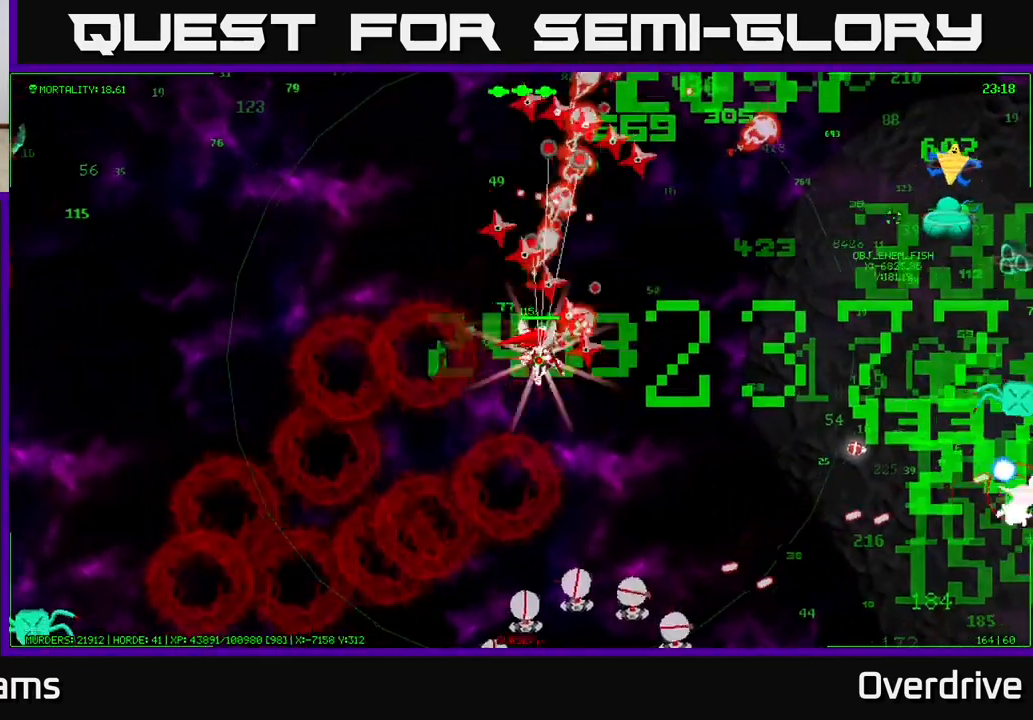
{"dt_ms": 500, "buttons": [], "left_stick": "up", "right_stick": "center", "events": []}
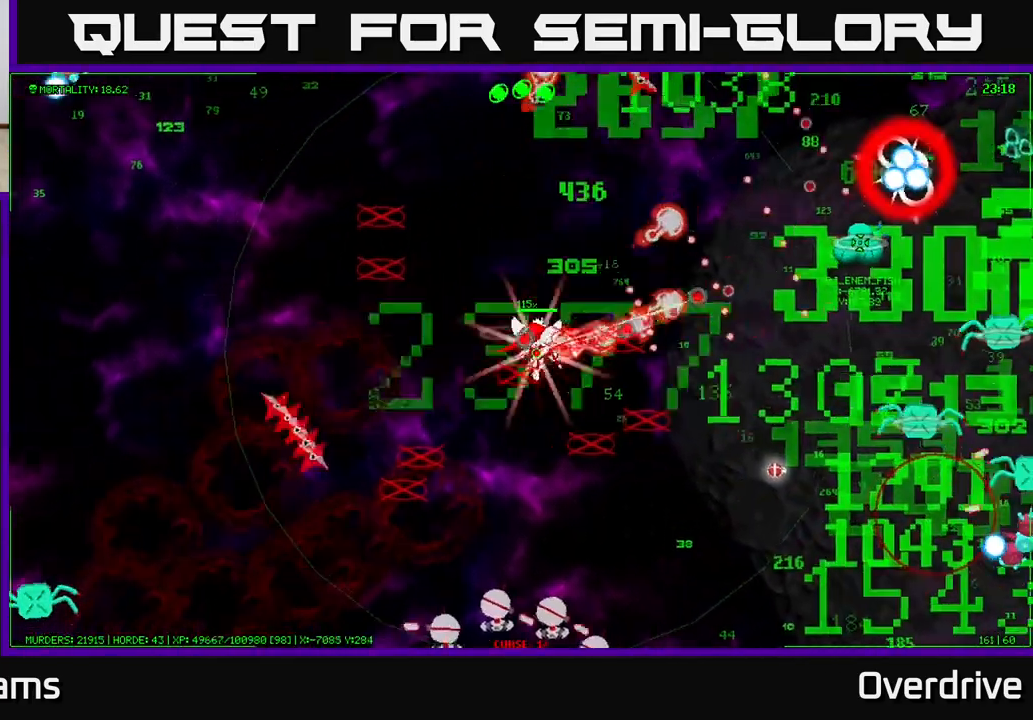
{"dt_ms": 500, "buttons": [], "left_stick": "up", "right_stick": "center", "events": []}
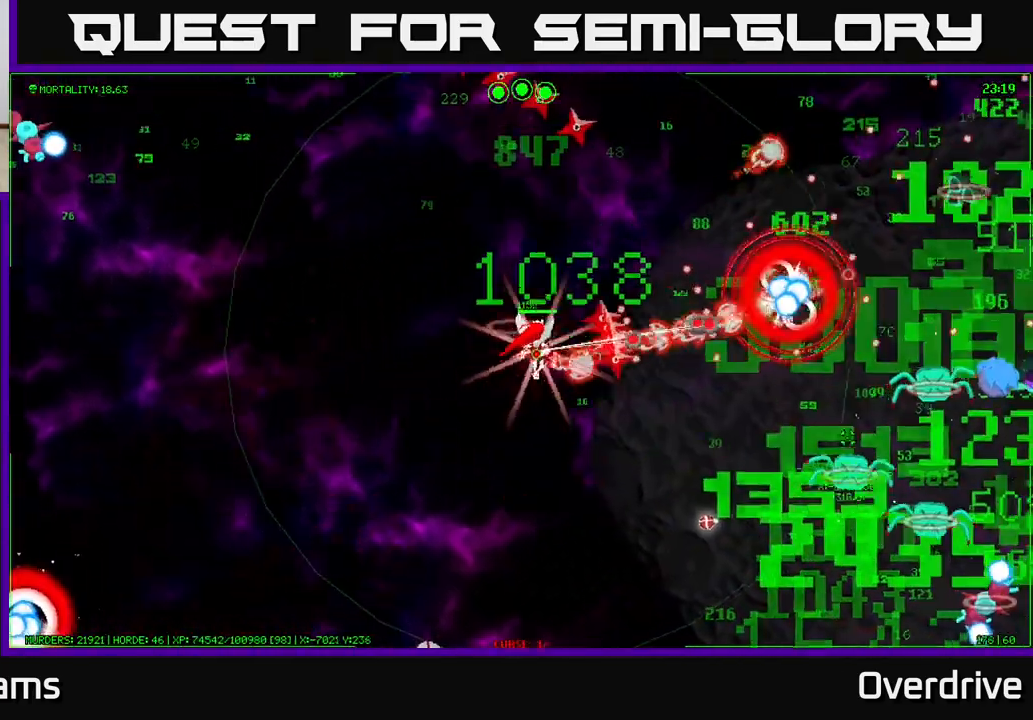
{"dt_ms": 500, "buttons": [], "left_stick": "right", "right_stick": "center"}
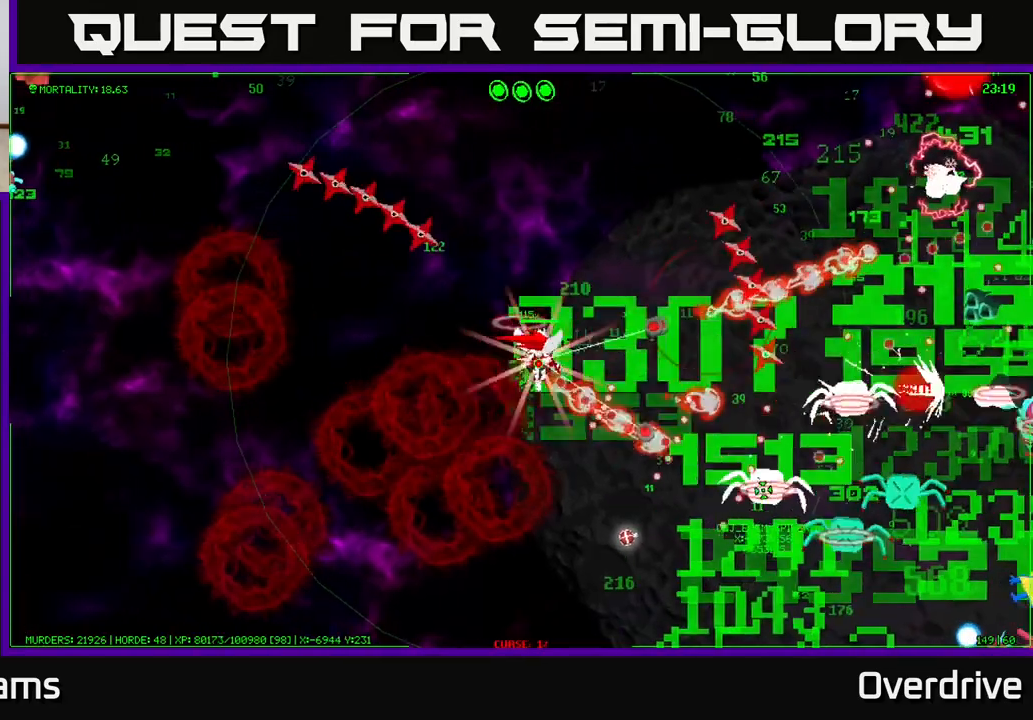
{"dt_ms": 500, "buttons": [], "left_stick": "right", "right_stick": "center", "events": []}
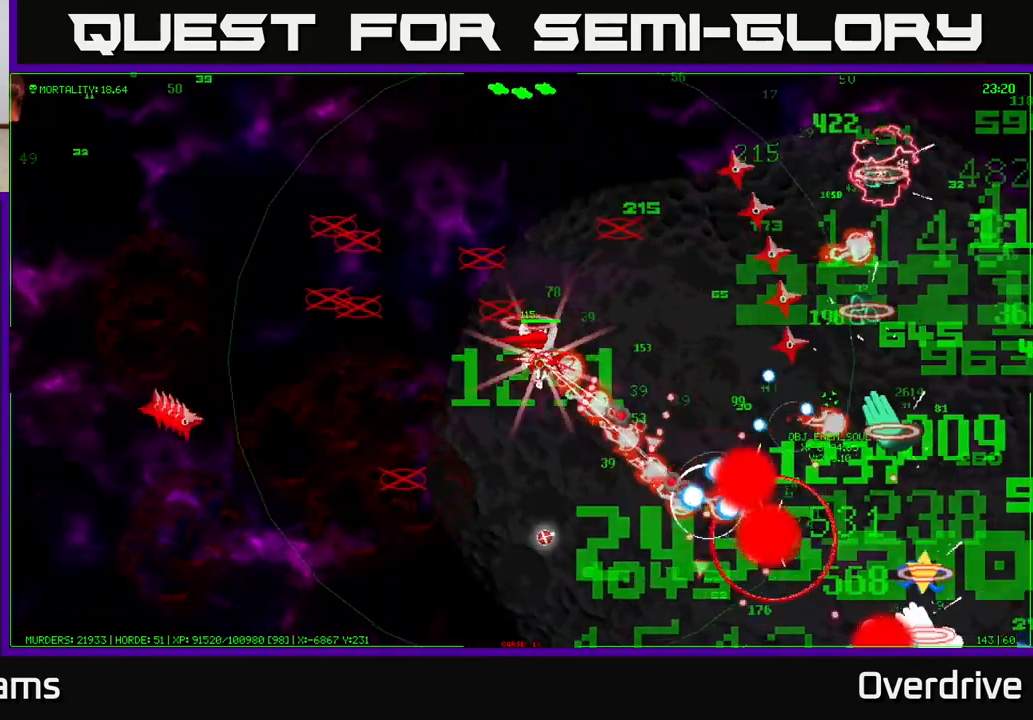
{"dt_ms": 1000, "buttons": [], "left_stick": "down", "right_stick": "center"}
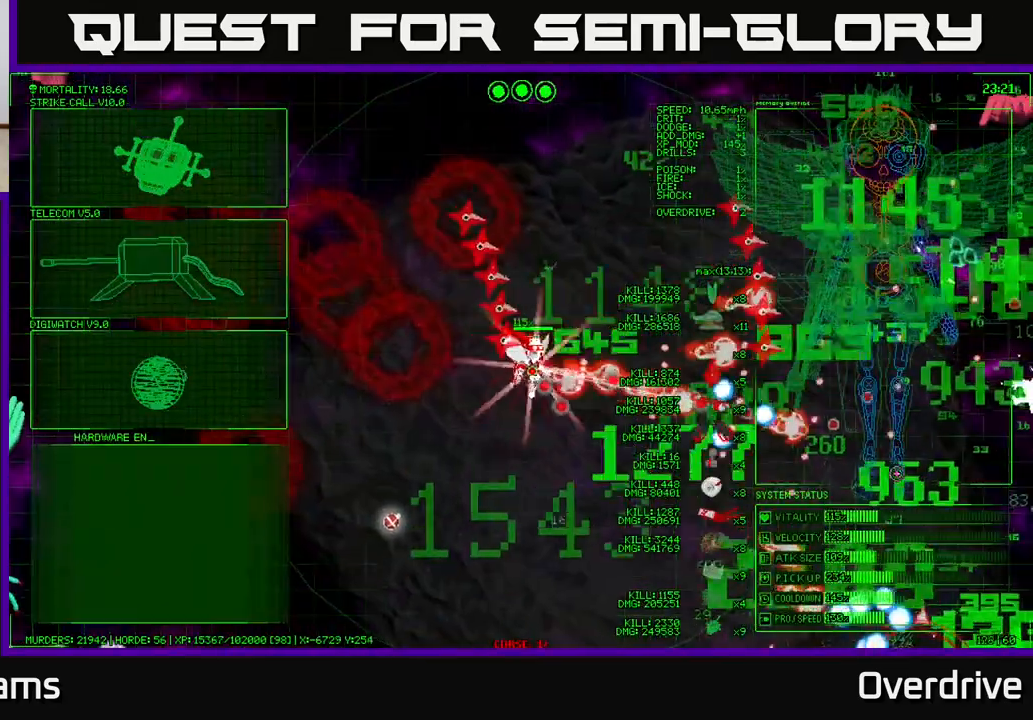
{"dt_ms": 500, "buttons": [], "left_stick": "center", "right_stick": "center", "events": [[483, "left_stick", "center"]]}
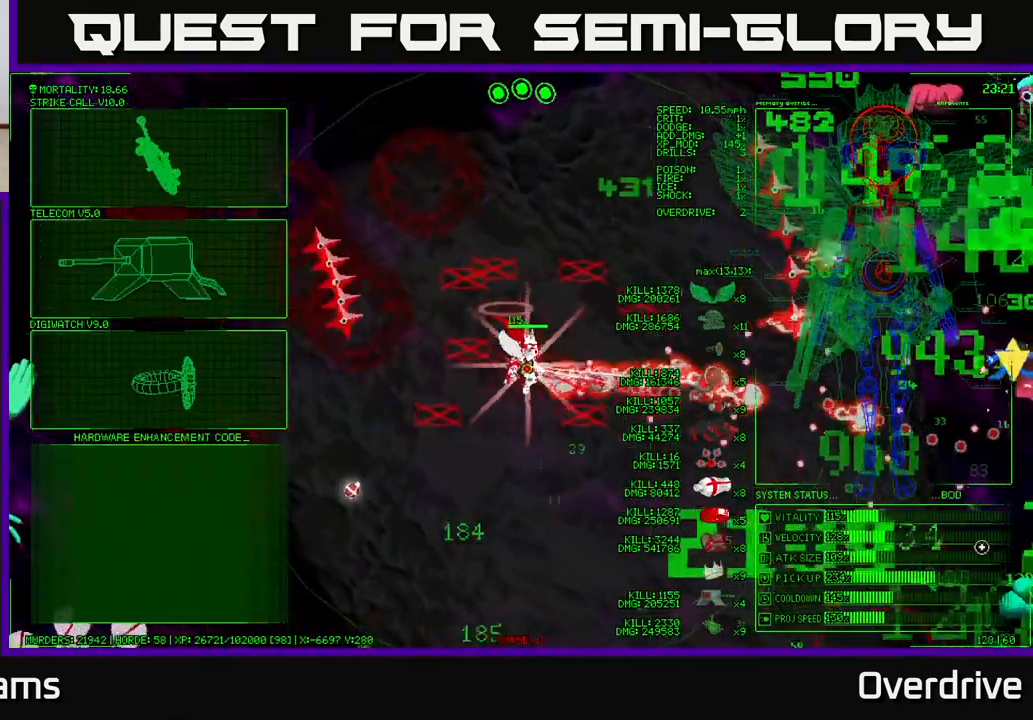
{"dt_ms": 500, "buttons": [], "left_stick": "left", "right_stick": "center", "events": [[83, "left_stick", "left"]]}
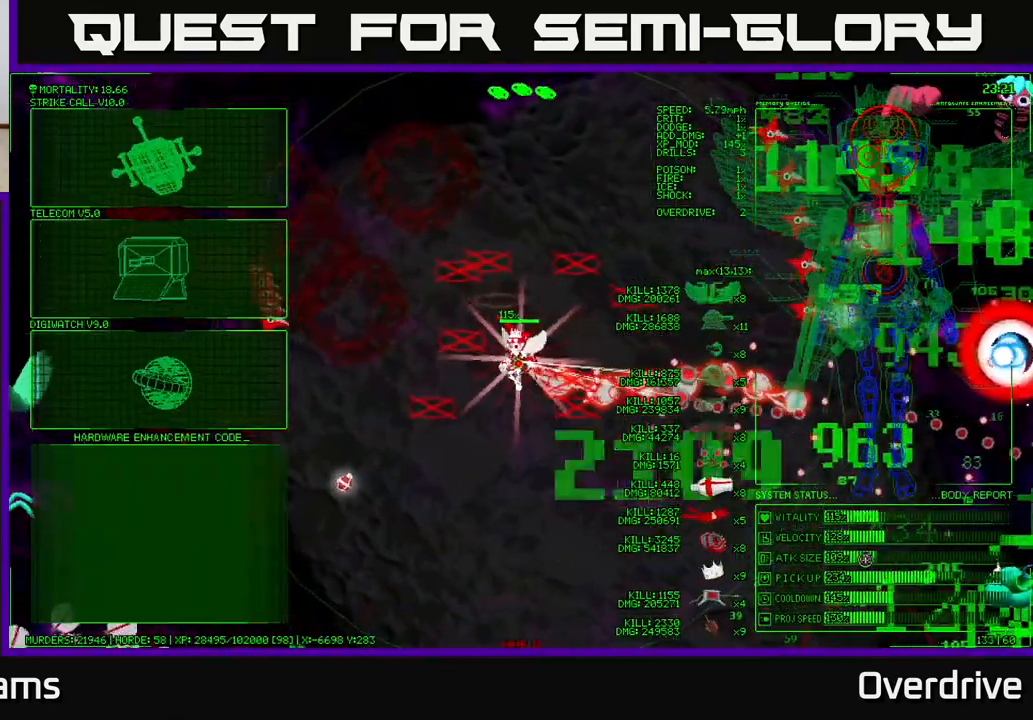
{"dt_ms": 500, "buttons": [], "left_stick": "left", "right_stick": "center", "events": [[217, "left_stick", "up-left"], [350, "left_stick", "left"]]}
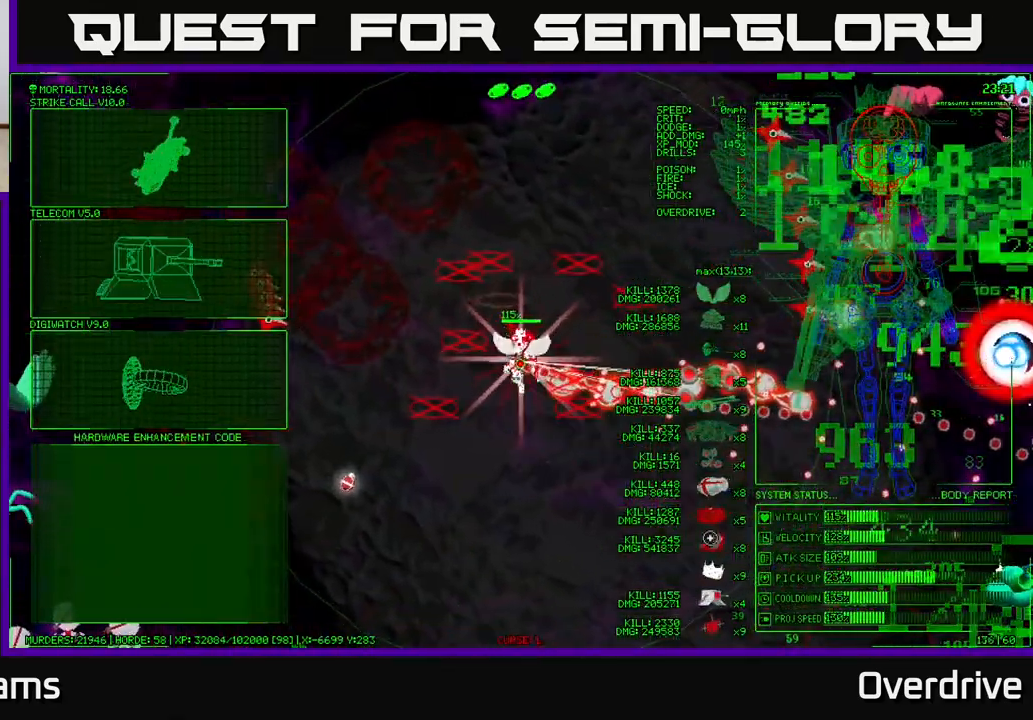
{"dt_ms": 500, "buttons": [], "left_stick": "up-left", "right_stick": "center", "events": [[350, "left_stick", "up-left"]]}
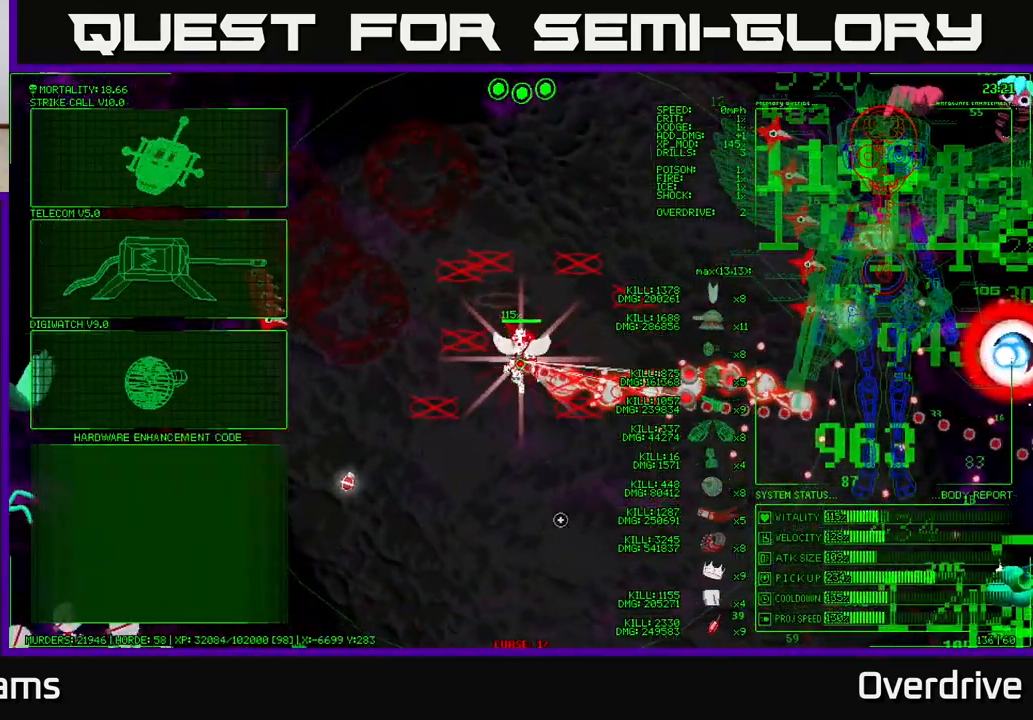
{"dt_ms": 500, "buttons": [], "left_stick": "left", "right_stick": "center", "events": [[350, "left_stick", "left"]]}
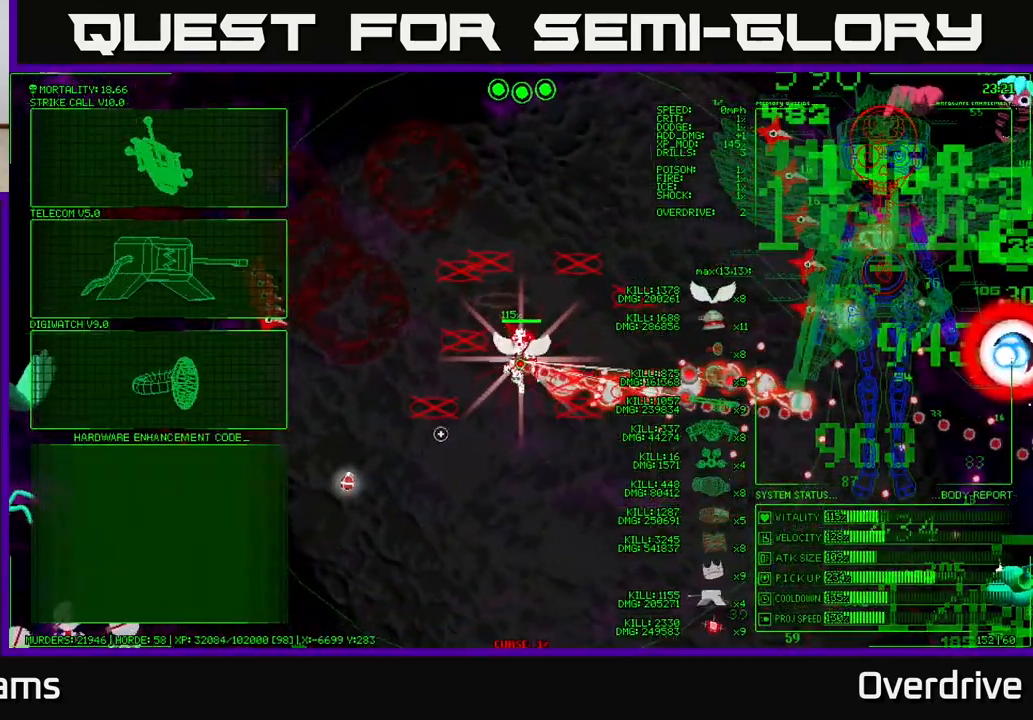
{"dt_ms": 500, "buttons": [], "left_stick": "up-left", "right_stick": "center", "events": [[33, "left_stick", "up-left"]]}